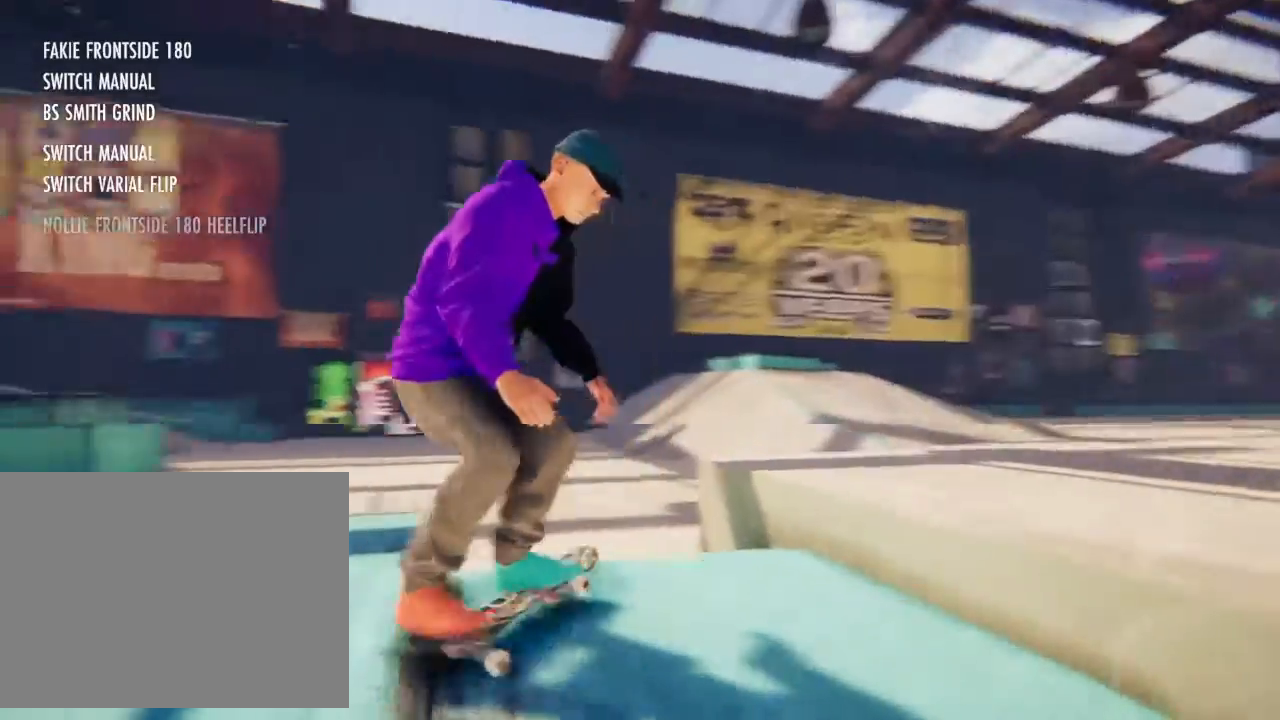
Gameplay with a controller (PlayStation layout); each line is a JSON object with the inputs held at the frame after it. "events" lists button and stick changes between this image and that frame as [ms after this image, input, new state], when the widget could be followed in between. Not read: CIRCLE HOME L1 L3 R3 SELECT START.
{"buttons": [], "left_stick": "center", "right_stick": "down"}
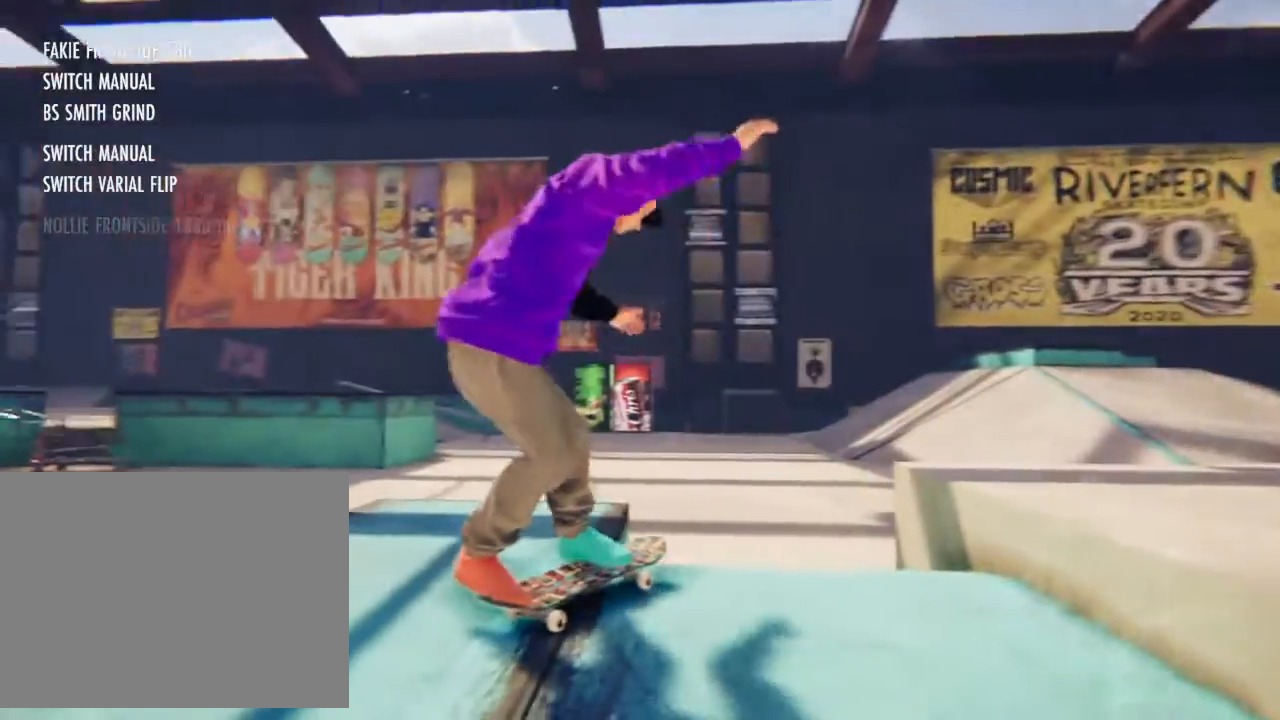
{"buttons": [], "left_stick": "center", "right_stick": "center", "events": [[400, "left_stick", "left"], [434, "right_stick", "center"], [500, "left_stick", "center"]]}
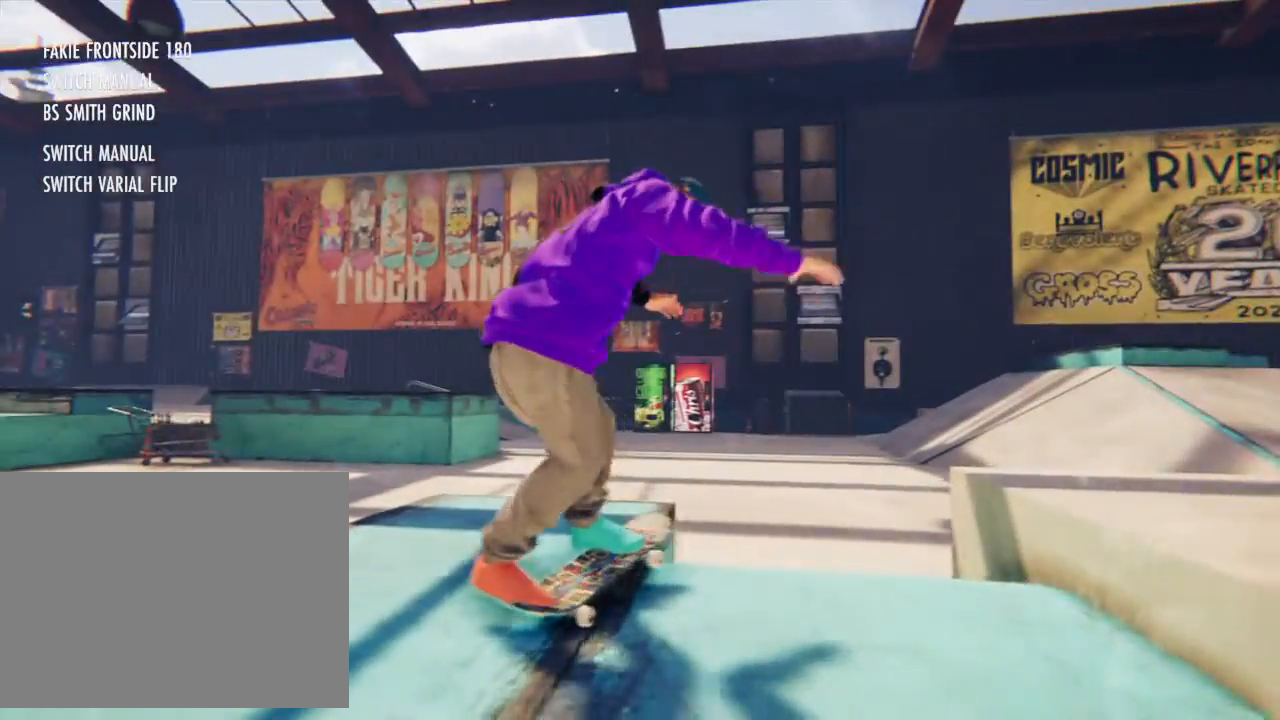
{"buttons": [], "left_stick": "up-left", "right_stick": "center", "events": [[367, "right_stick", "down"], [501, "left_stick", "up-left"], [501, "right_stick", "center"]]}
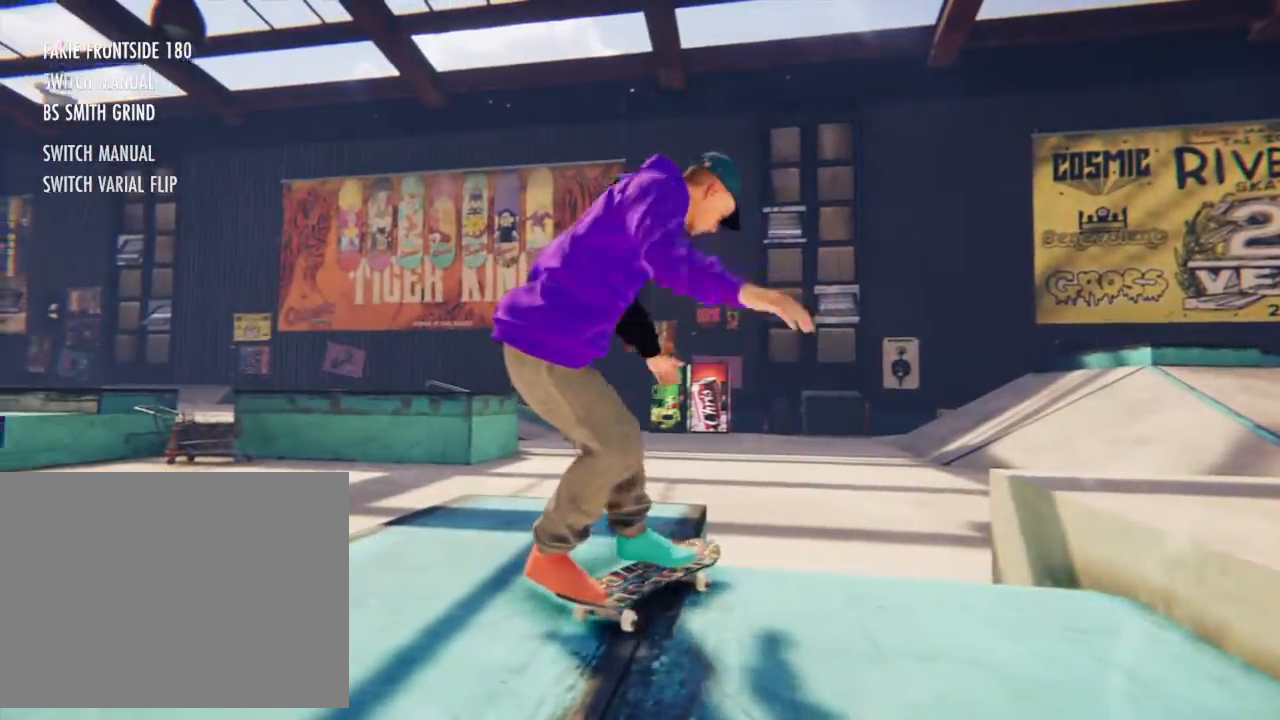
{"buttons": [], "left_stick": "center", "right_stick": "center", "events": [[33, "right_stick", "up-right"], [100, "left_stick", "center"], [100, "right_stick", "center"]]}
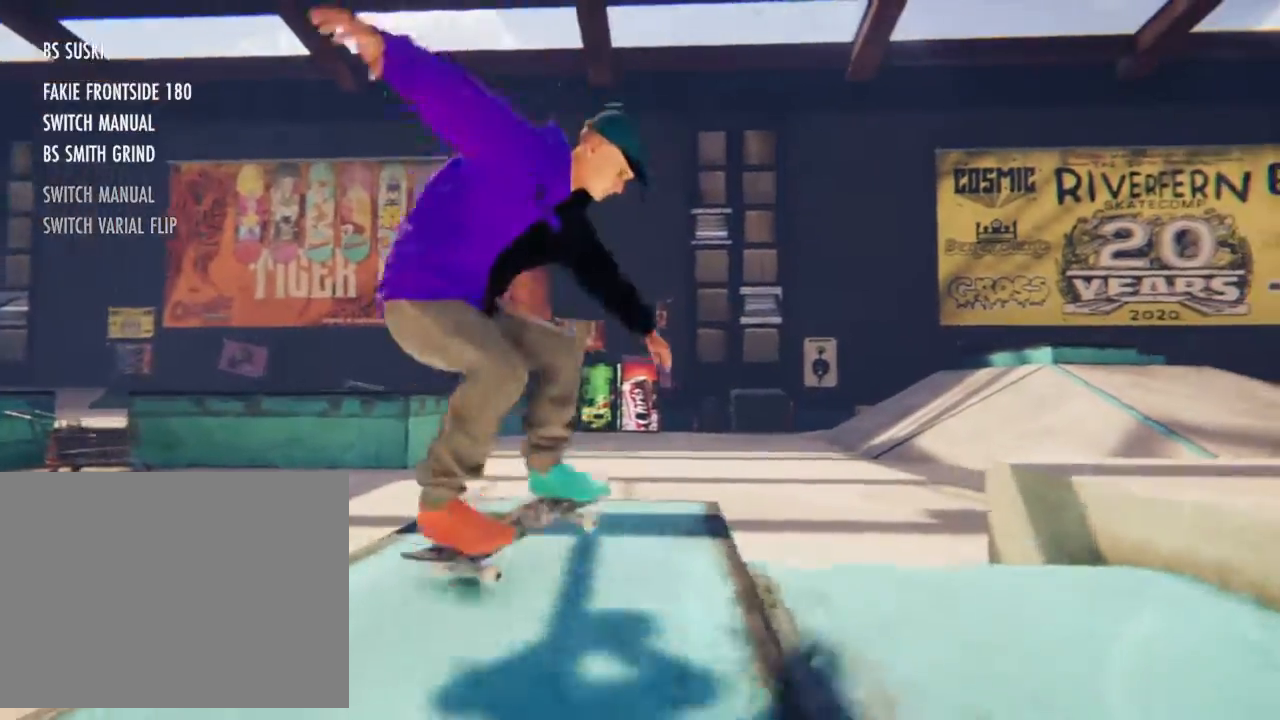
{"buttons": ["CROSS"], "left_stick": "center", "right_stick": "center", "events": [[167, "L2", "down"], [367, "CROSS", "down"], [468, "L2", "up"]]}